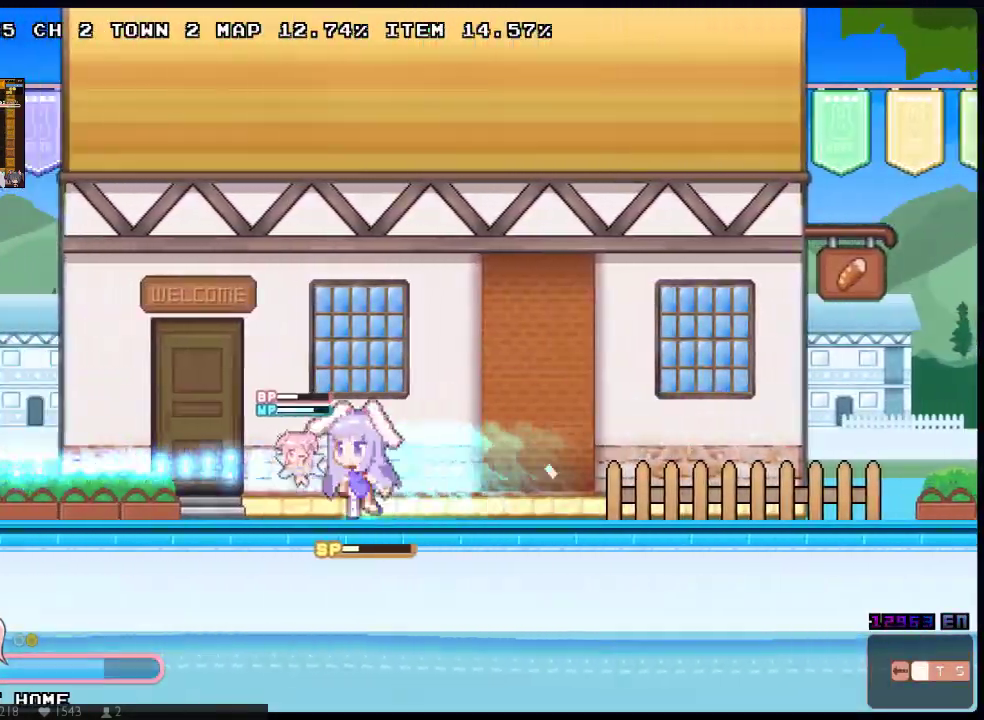
Gameplay with a controller (Xbox layout); each line is a JSON object with the inputs held at the frame after it. "events" lists button and stick changes between this image and that frame as [ms after this image, input, new state], when the widget could be followed in between. Not read: A HOME L1 L3 R1 R3 SELECT START.
{"buttons": ["B", "DPAD_DOWN"], "left_stick": "center", "right_stick": "center", "events": [[17, "X", "down"], [117, "X", "up"], [183, "X", "down"], [217, "Y", "down"], [233, "B", "down"], [283, "X", "up"], [350, "DPAD_LEFT", "up"], [467, "DPAD_DOWN", "down"], [500, "Y", "up"]]}
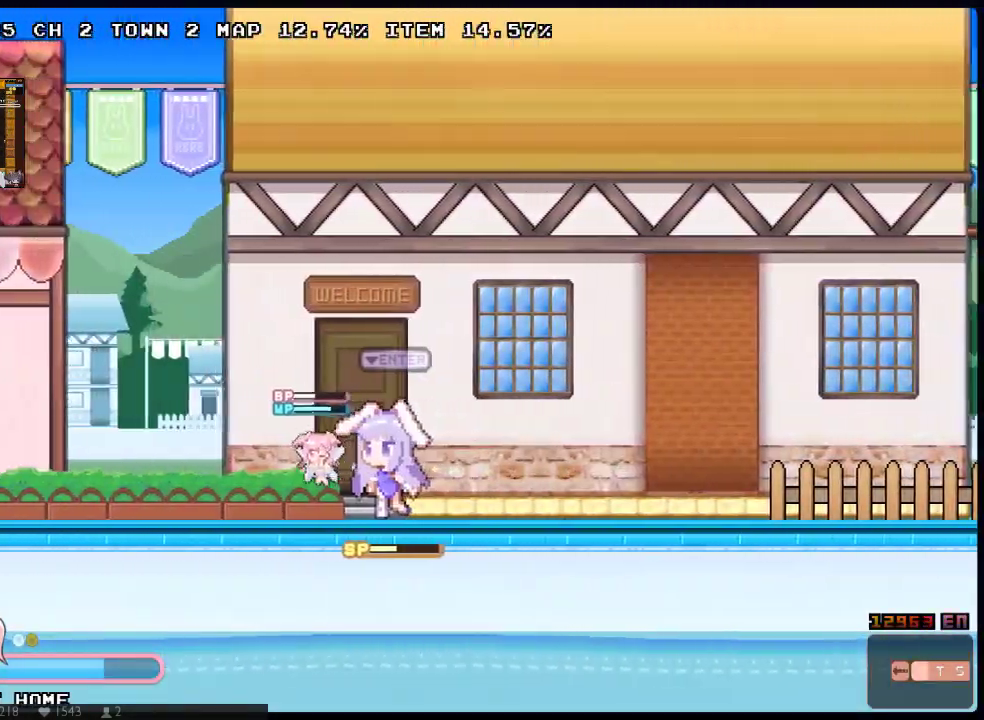
{"buttons": ["X"], "left_stick": "center", "right_stick": "center", "events": [[33, "B", "up"], [133, "DPAD_DOWN", "up"], [200, "DPAD_DOWN", "down"], [317, "DPAD_DOWN", "up"], [483, "X", "down"]]}
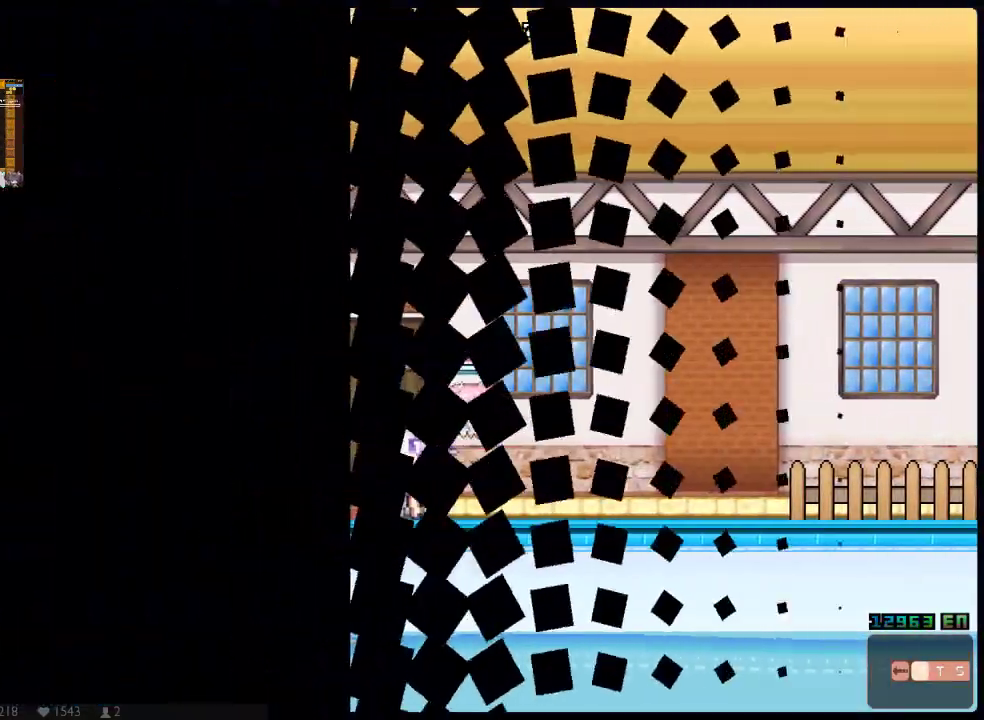
{"buttons": [], "left_stick": "center", "right_stick": "center", "events": [[83, "X", "up"], [150, "DPAD_RIGHT", "down"], [183, "X", "down"], [267, "X", "up"], [333, "X", "down"], [433, "X", "up"], [467, "DPAD_RIGHT", "up"]]}
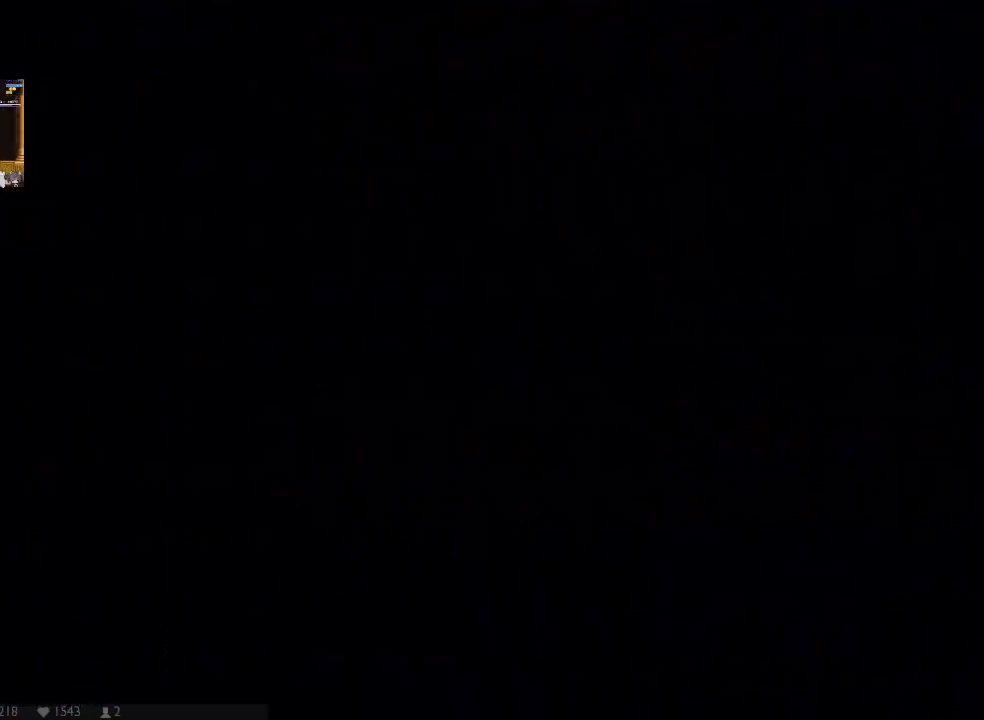
{"buttons": ["DPAD_RIGHT"], "left_stick": "center", "right_stick": "center", "events": [[33, "X", "down"], [133, "X", "up"], [183, "X", "down"], [283, "X", "up"], [350, "X", "down"], [450, "DPAD_RIGHT", "down"], [450, "X", "up"]]}
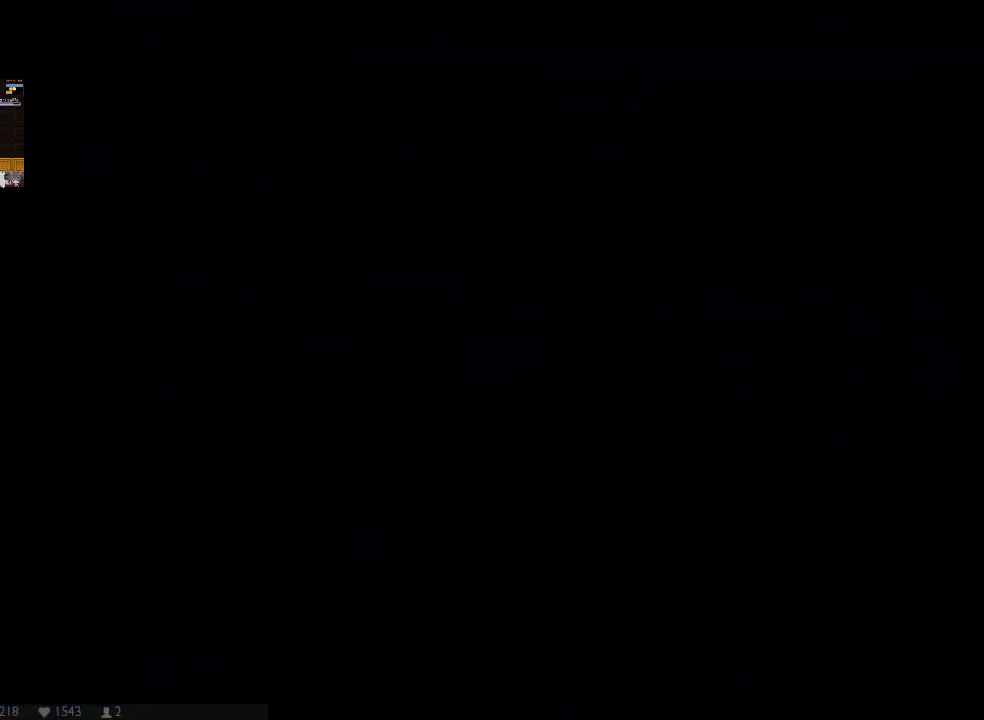
{"buttons": ["X", "DPAD_RIGHT"], "left_stick": "center", "right_stick": "center", "events": [[100, "X", "down"], [367, "DPAD_UP", "down"], [500, "DPAD_UP", "up"]]}
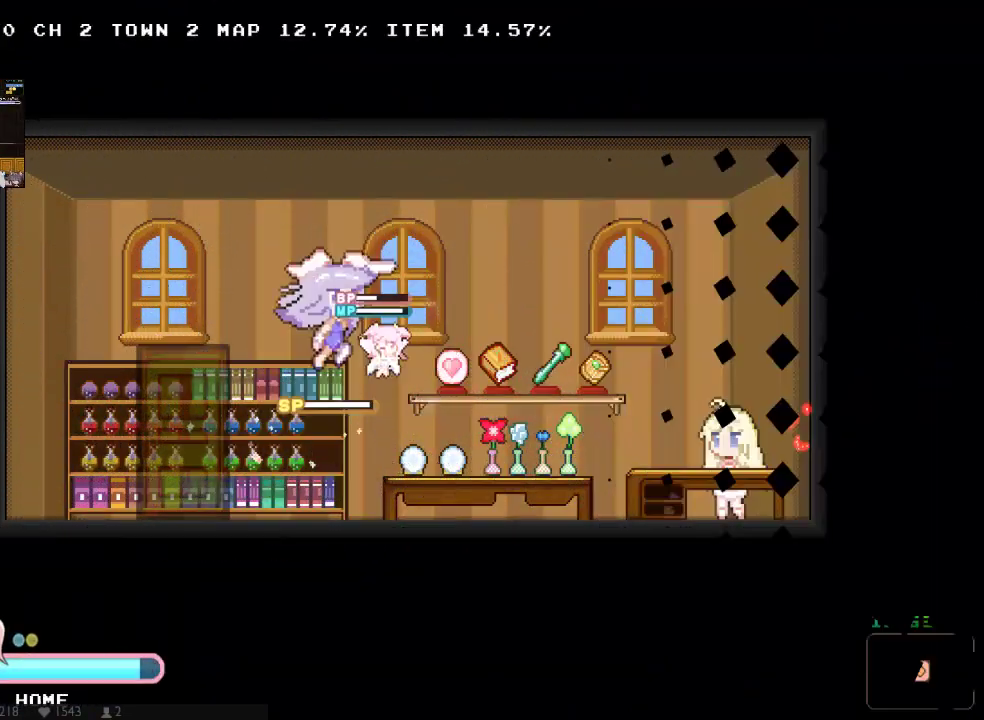
{"buttons": ["DPAD_RIGHT"], "left_stick": "center", "right_stick": "center", "events": [[17, "DPAD_DOWN", "down"], [150, "DPAD_DOWN", "up"], [350, "X", "up"]]}